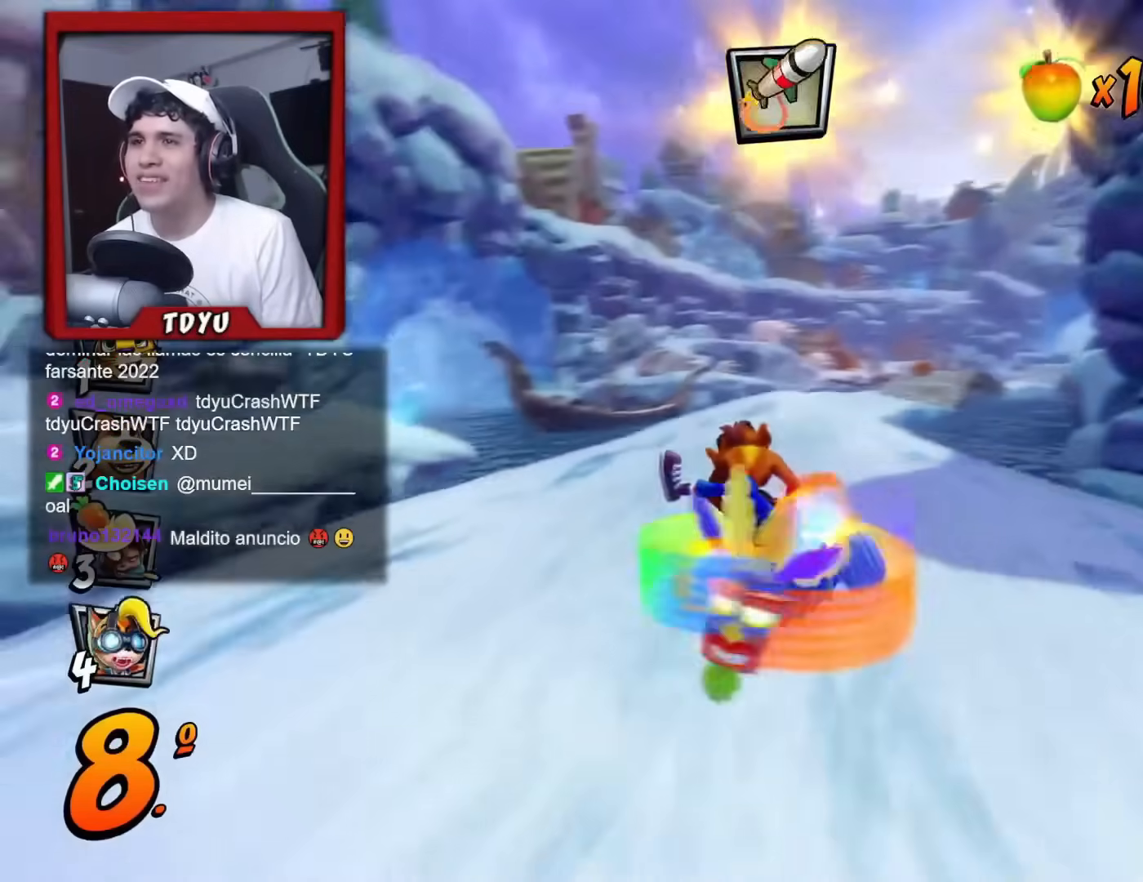
Gameplay with a controller (PlayStation layout); each line is a JSON object with the inputs held at the frame after it. "events" lists button and stick changes between this image and that frame as [ms after this image, input, new state], when the widget could be followed in between. Not read: right_stick.
{"buttons": ["R1"], "left_stick": "center", "events": [[151, "DPAD_RIGHT", "up"], [151, "DPAD_UP", "down"], [167, "DPAD_LEFT", "down"], [217, "DPAD_UP", "up"], [234, "DPAD_UP", "down"], [284, "DPAD_UP", "up"], [384, "DPAD_LEFT", "up"]]}
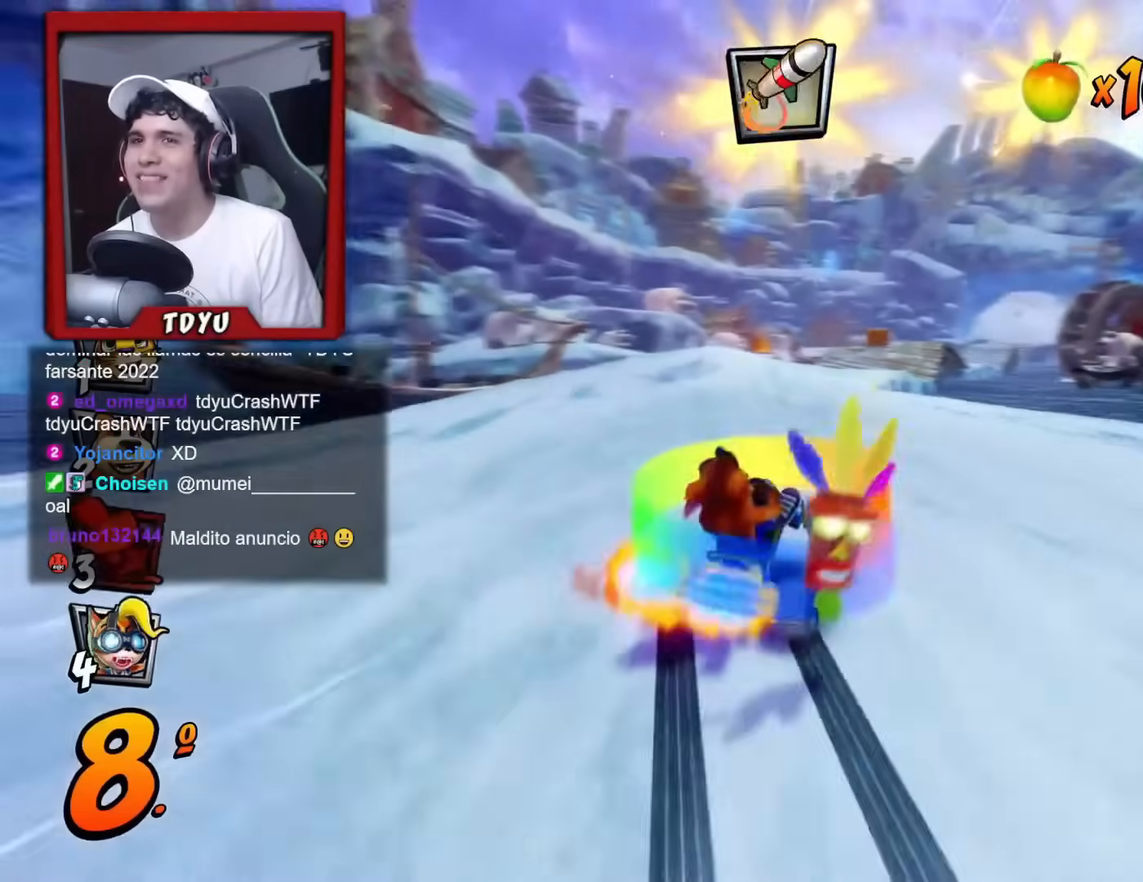
{"buttons": ["L1", "R1"], "left_stick": "center", "events": [[233, "DPAD_LEFT", "down"], [400, "L1", "down"], [434, "DPAD_UP", "down"], [467, "DPAD_LEFT", "up"], [484, "DPAD_UP", "up"]]}
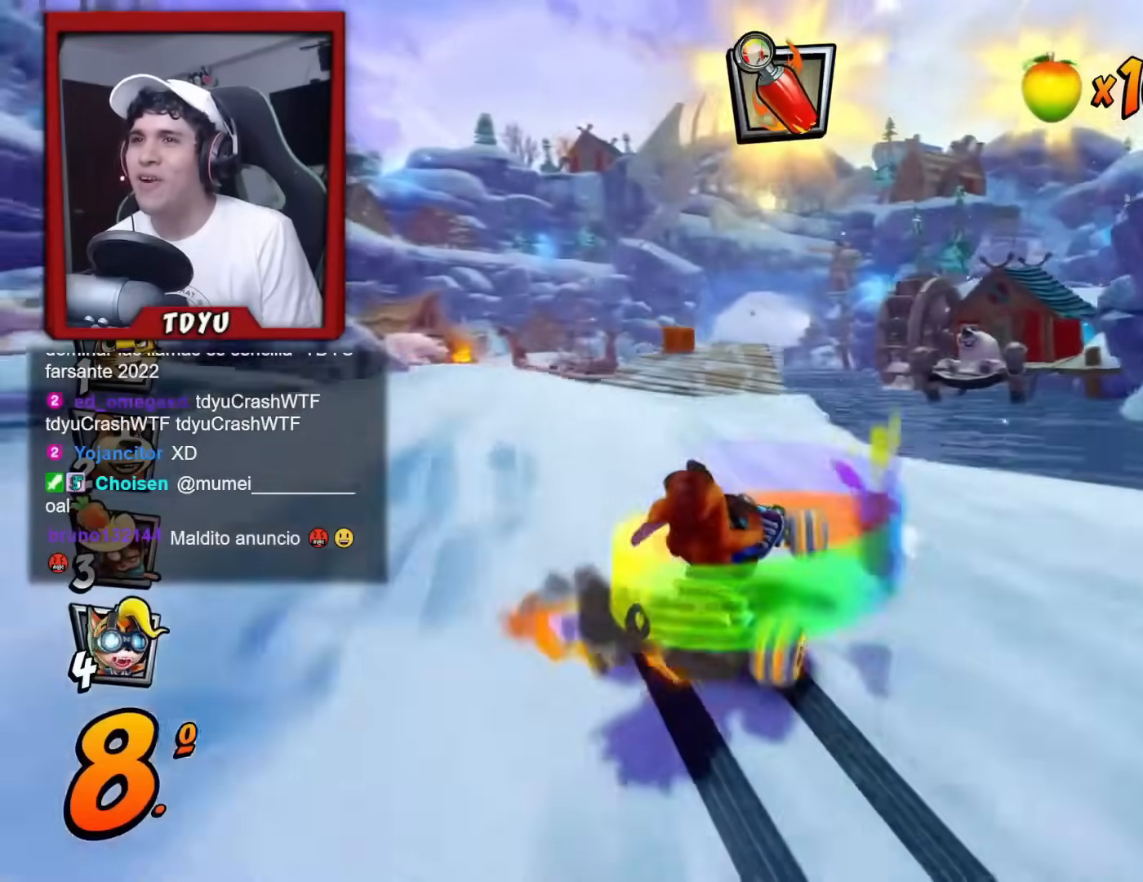
{"buttons": ["R1", "DPAD_LEFT"], "left_stick": "center", "events": [[50, "L1", "up"], [84, "DPAD_RIGHT", "down"], [201, "DPAD_RIGHT", "up"], [317, "DPAD_LEFT", "down"]]}
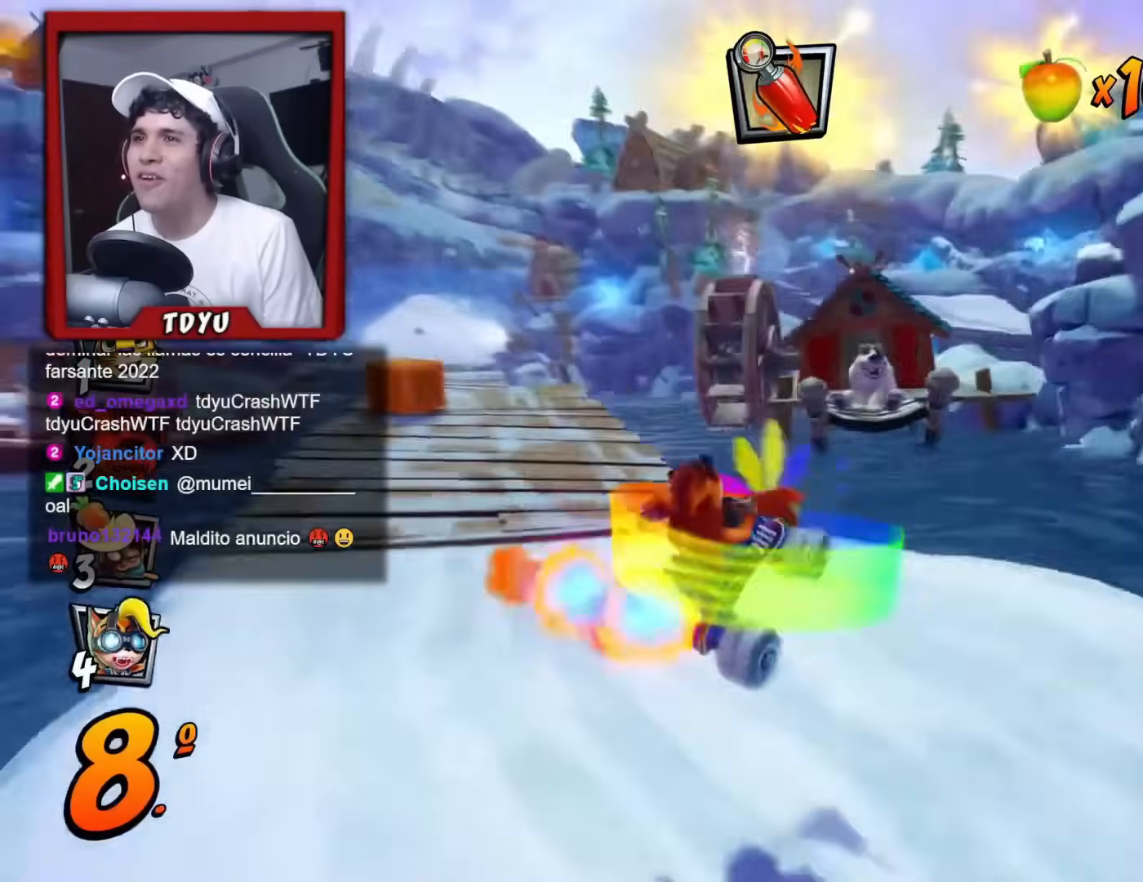
{"buttons": ["R1", "DPAD_LEFT"], "left_stick": "center", "events": [[217, "L1", "down"], [233, "DPAD_UP", "down"], [300, "R1", "up"], [334, "DPAD_UP", "up"], [334, "L1", "up"], [384, "R1", "down"]]}
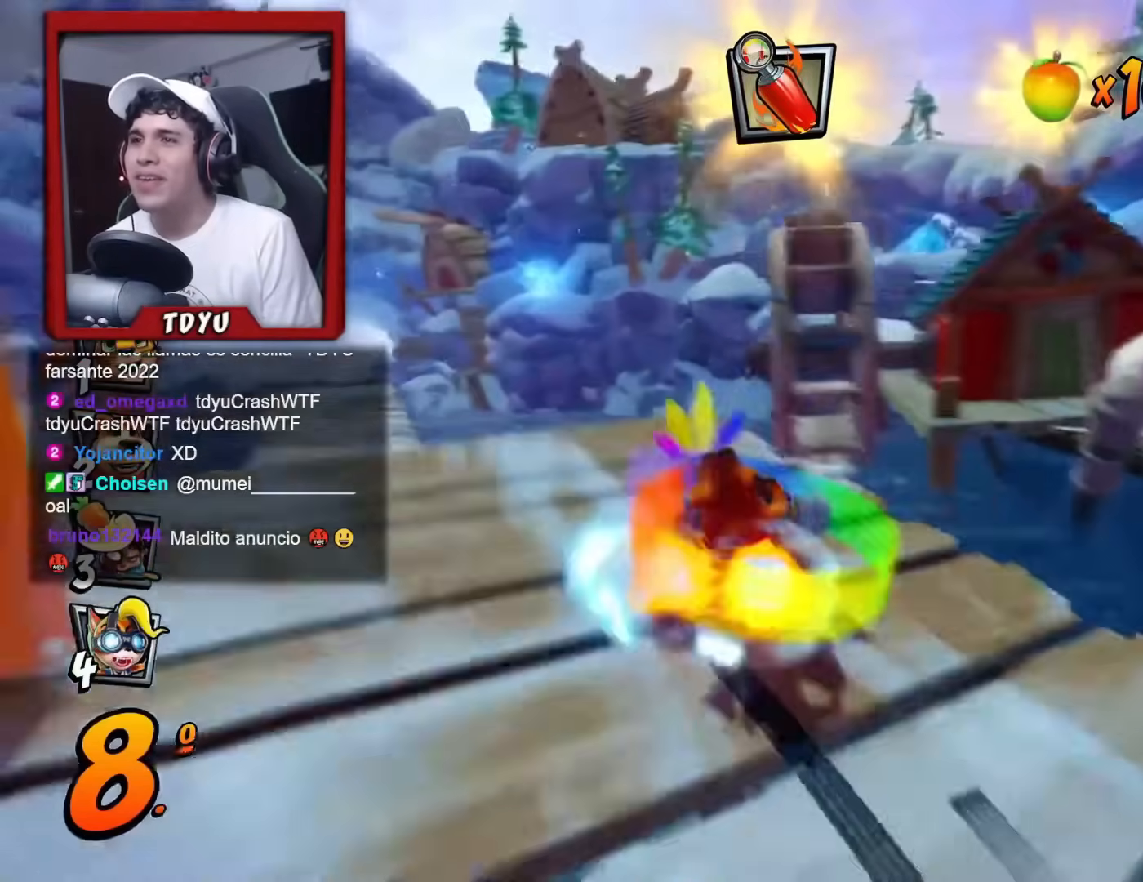
{"buttons": ["R1", "R2", "DPAD_LEFT"], "left_stick": "center", "events": [[217, "DPAD_LEFT", "up"], [417, "DPAD_LEFT", "down"], [484, "R2", "down"]]}
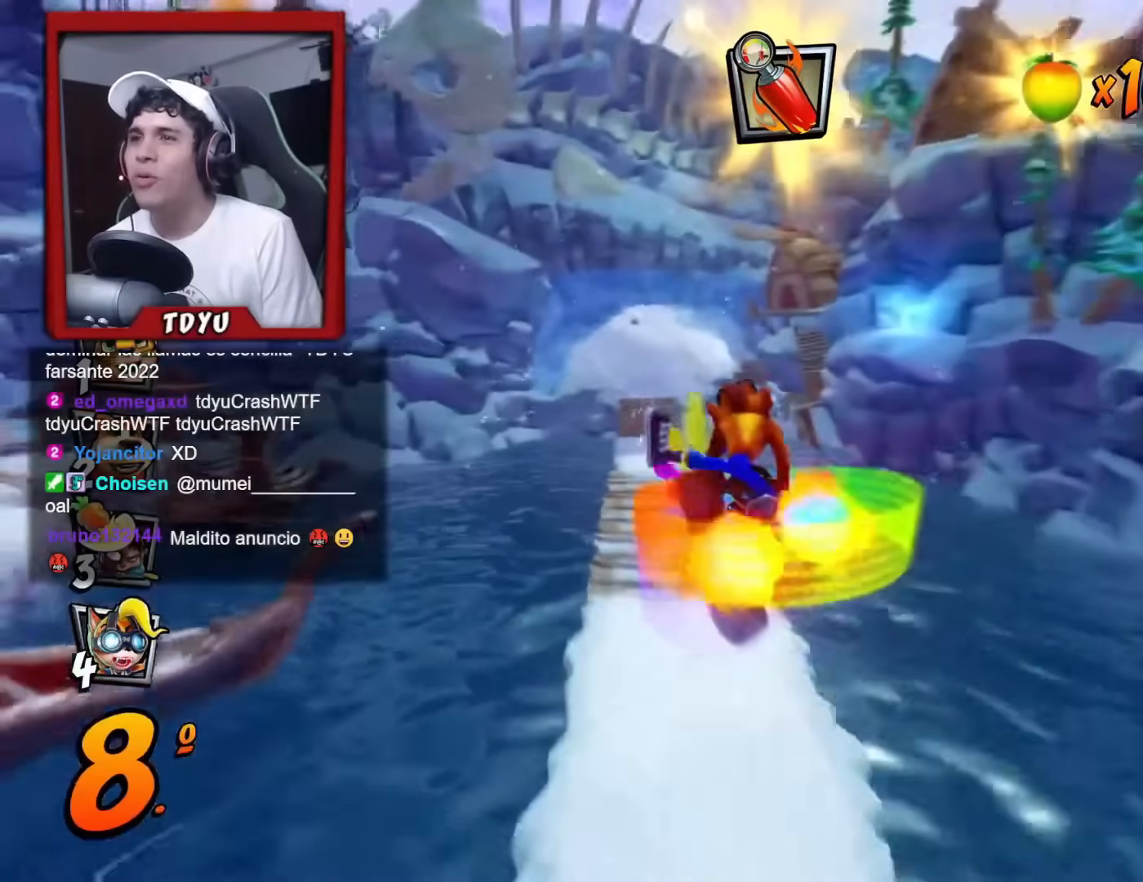
{"buttons": ["DPAD_LEFT"], "left_stick": "center", "events": [[50, "DPAD_LEFT", "up"], [50, "R2", "up"], [183, "R1", "up"], [434, "DPAD_LEFT", "down"]]}
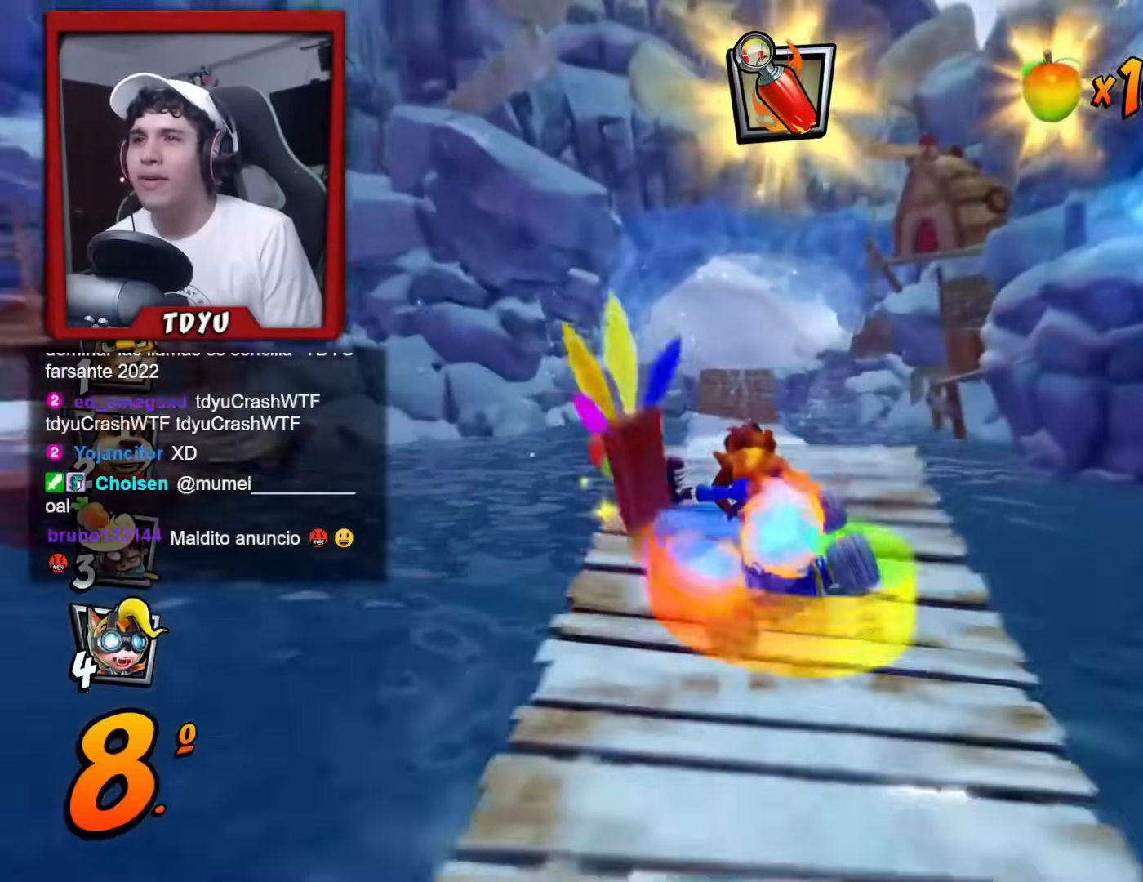
{"buttons": ["R1"], "left_stick": "center", "events": [[50, "DPAD_LEFT", "up"], [134, "R1", "down"]]}
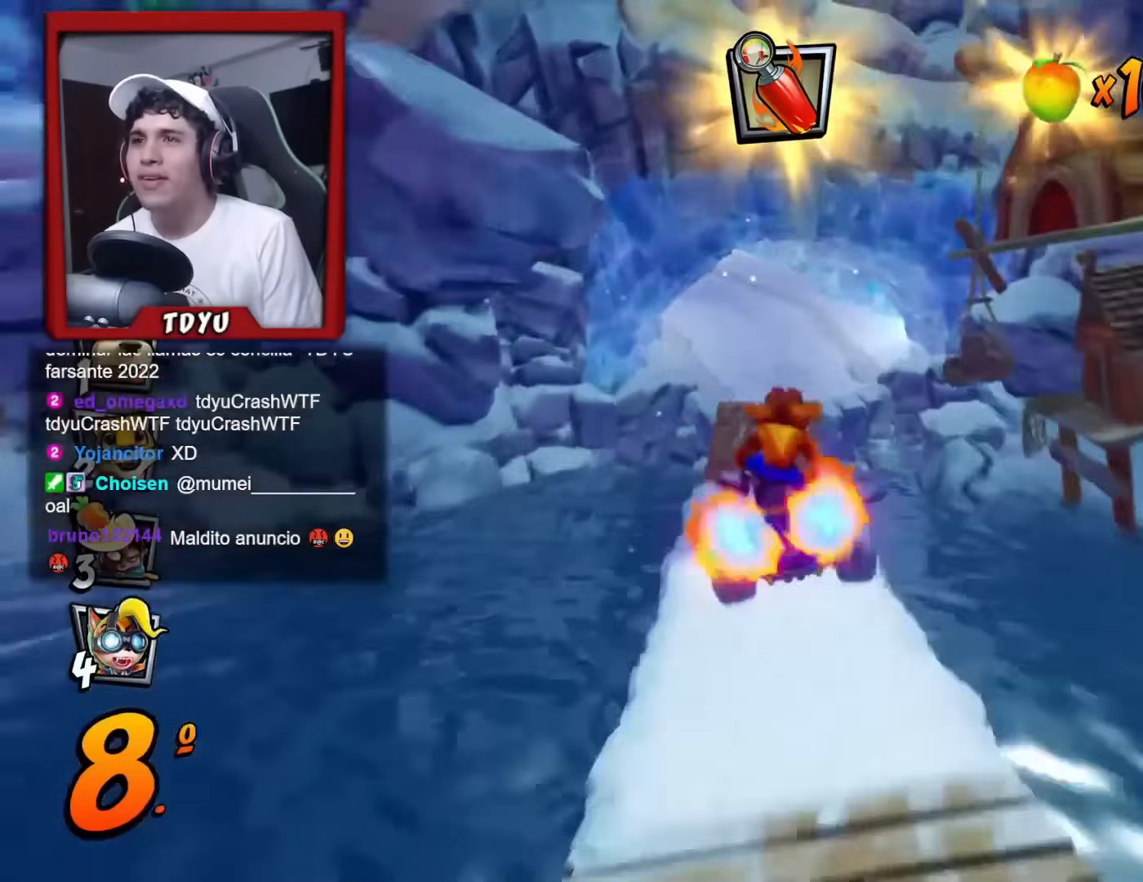
{"buttons": ["R1", "DPAD_RIGHT"], "left_stick": "center", "events": [[500, "DPAD_RIGHT", "down"]]}
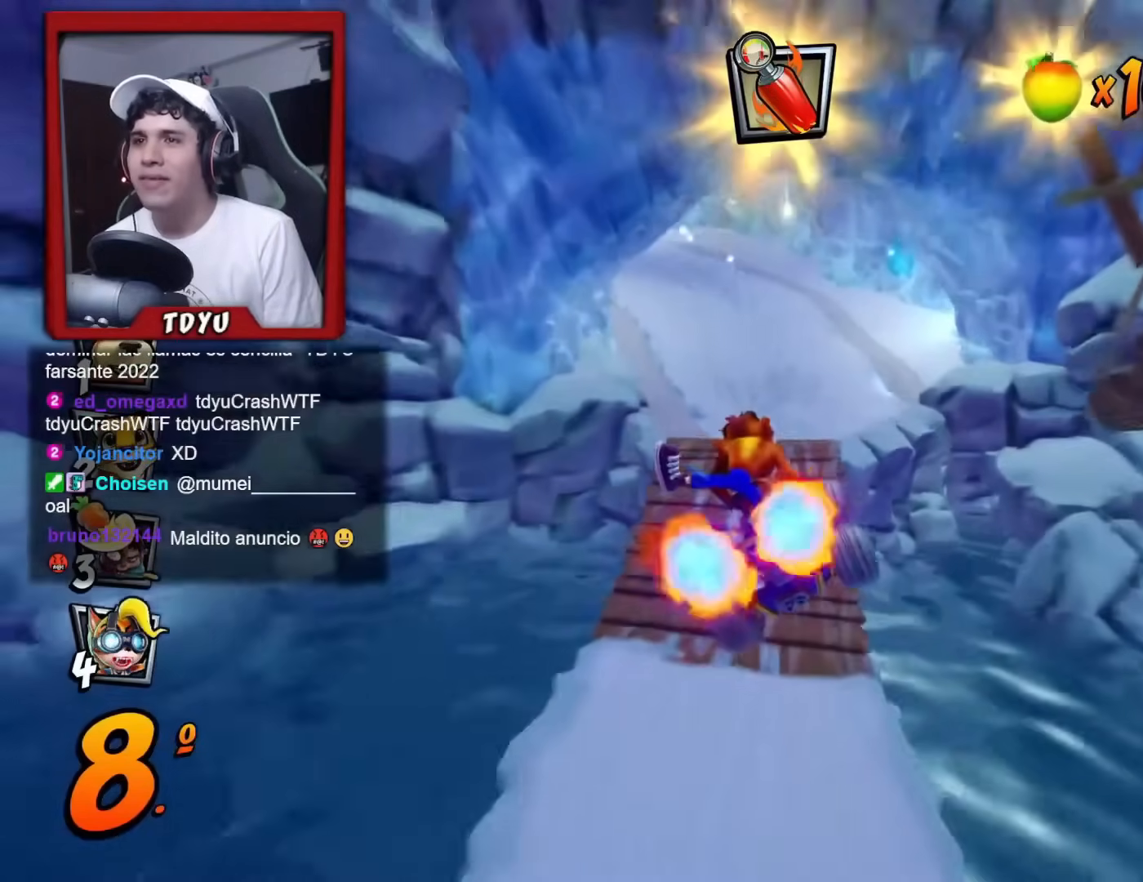
{"buttons": ["R1", "DPAD_RIGHT"], "left_stick": "center", "events": [[67, "DPAD_RIGHT", "up"], [67, "DPAD_UP", "down"], [84, "DPAD_LEFT", "down"], [117, "DPAD_UP", "up"], [284, "DPAD_UP", "down"], [317, "DPAD_LEFT", "up"], [334, "DPAD_RIGHT", "down"], [334, "DPAD_UP", "up"]]}
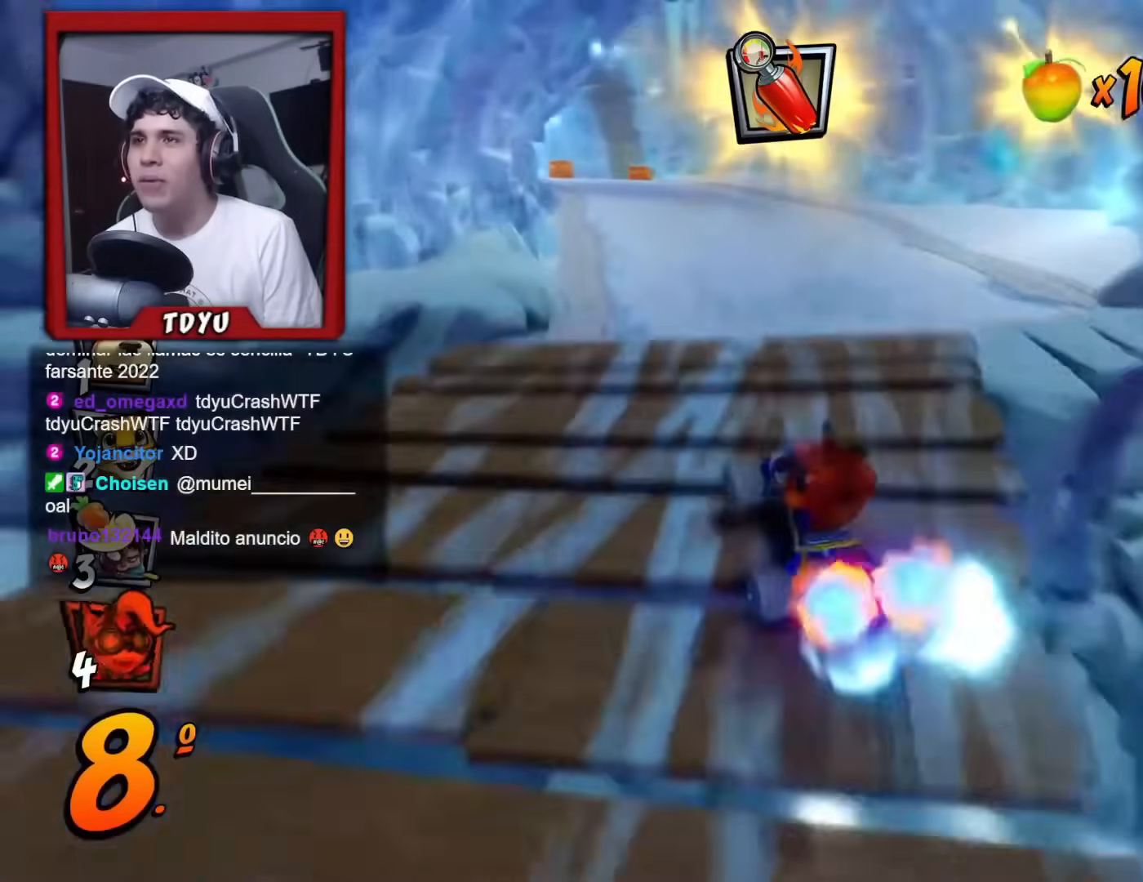
{"buttons": ["R1", "DPAD_DOWN", "DPAD_RIGHT"], "left_stick": "center", "events": [[250, "DPAD_RIGHT", "up"], [434, "DPAD_RIGHT", "down"], [484, "DPAD_DOWN", "down"]]}
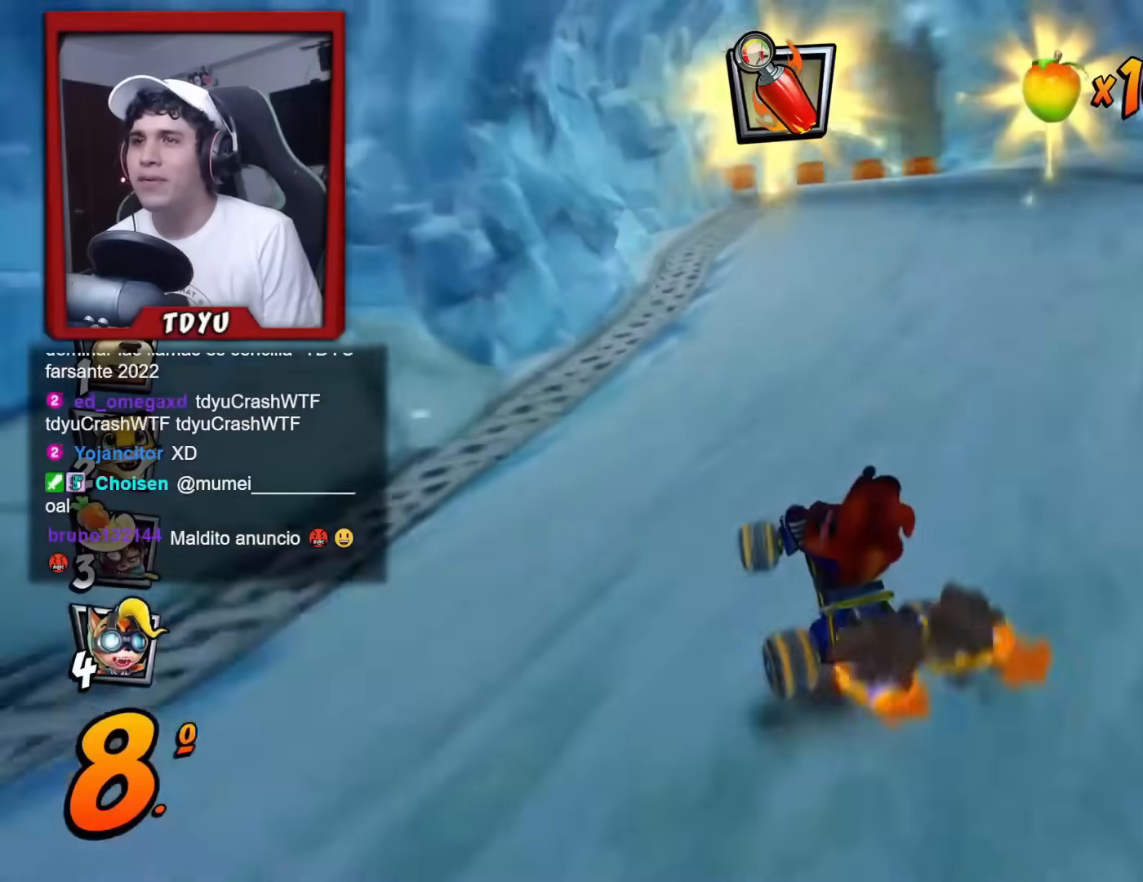
{"buttons": ["R1"], "left_stick": "center", "events": [[50, "L1", "down"], [67, "DPAD_DOWN", "up"], [201, "DPAD_RIGHT", "up"], [201, "L1", "up"]]}
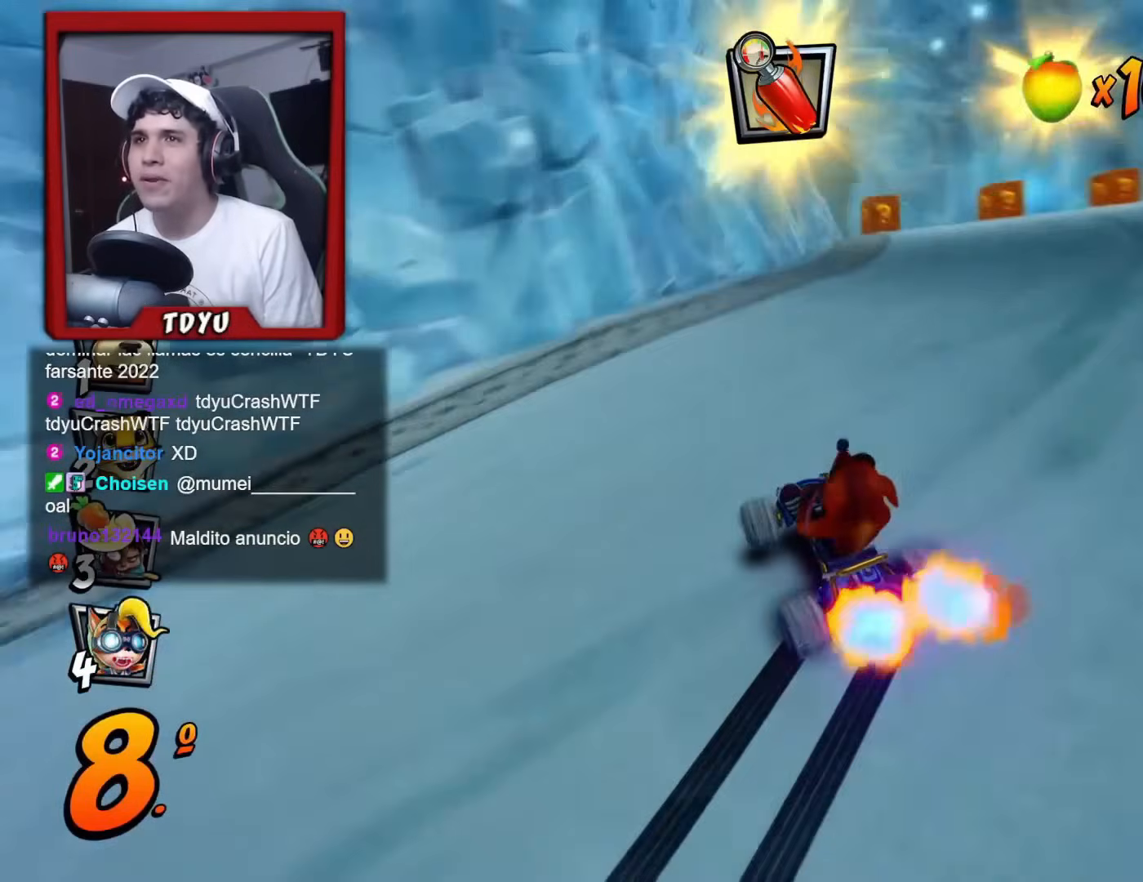
{"buttons": ["L1", "R1"], "left_stick": "center", "events": [[484, "L1", "down"]]}
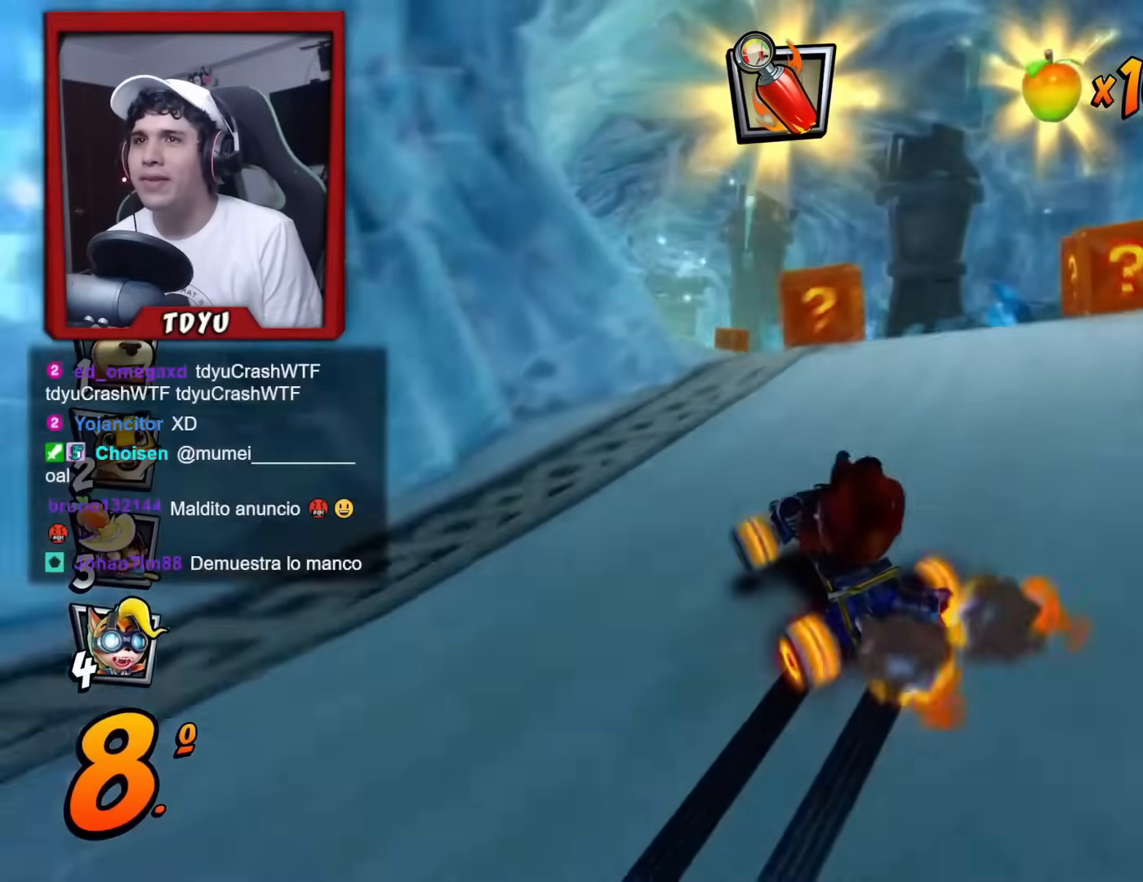
{"buttons": ["R1"], "left_stick": "center", "events": [[117, "L1", "up"], [217, "DPAD_LEFT", "down"], [301, "DPAD_LEFT", "up"]]}
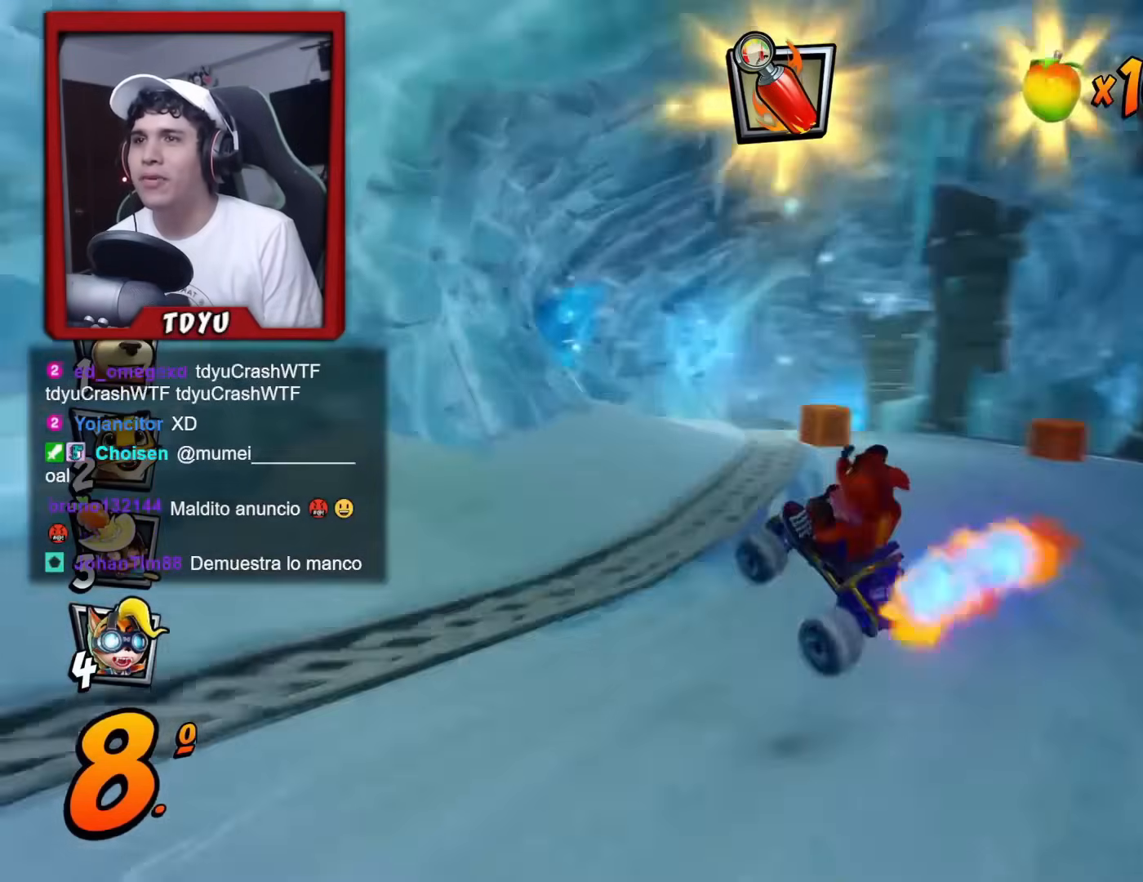
{"buttons": ["R1"], "left_stick": "center", "events": [[117, "R2", "down"], [217, "R2", "up"], [317, "L1", "down"], [484, "L1", "up"]]}
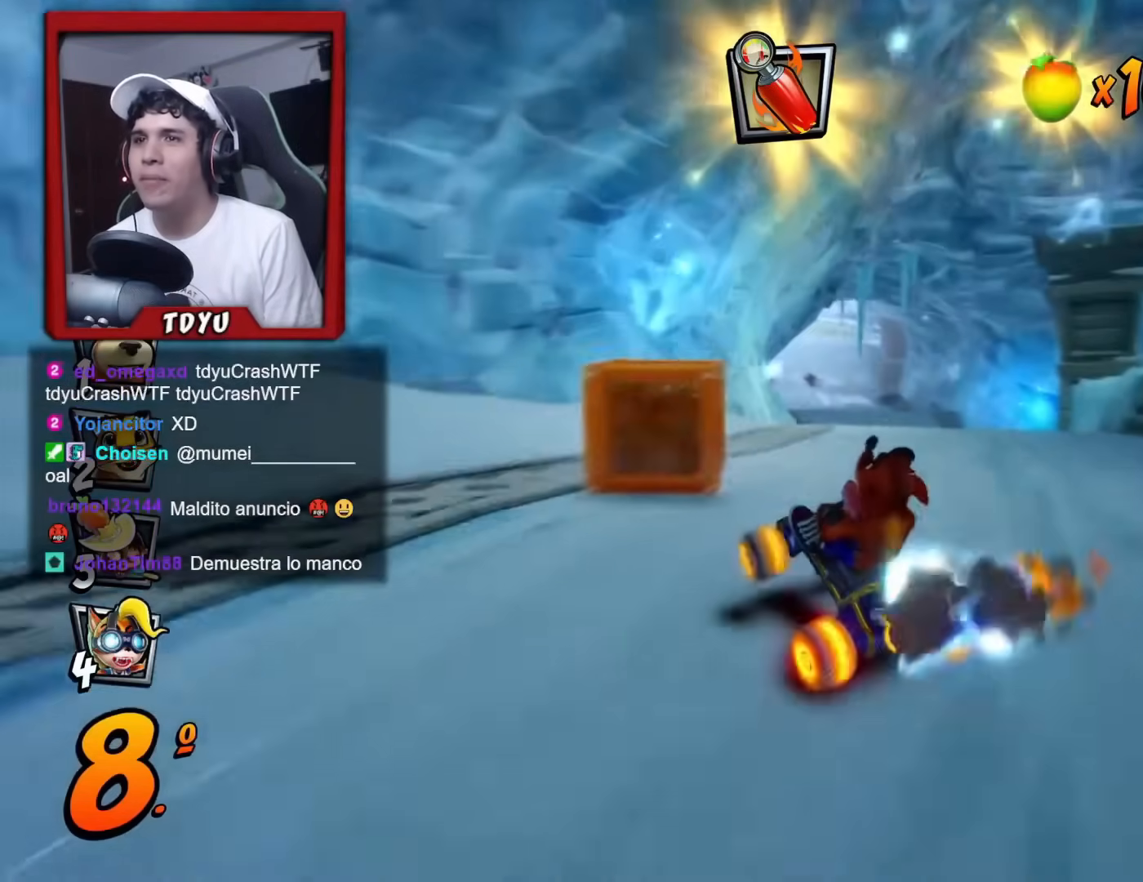
{"buttons": ["R1"], "left_stick": "center", "events": [[84, "R1", "up"], [134, "DPAD_RIGHT", "down"], [284, "DPAD_RIGHT", "up"], [301, "R1", "down"]]}
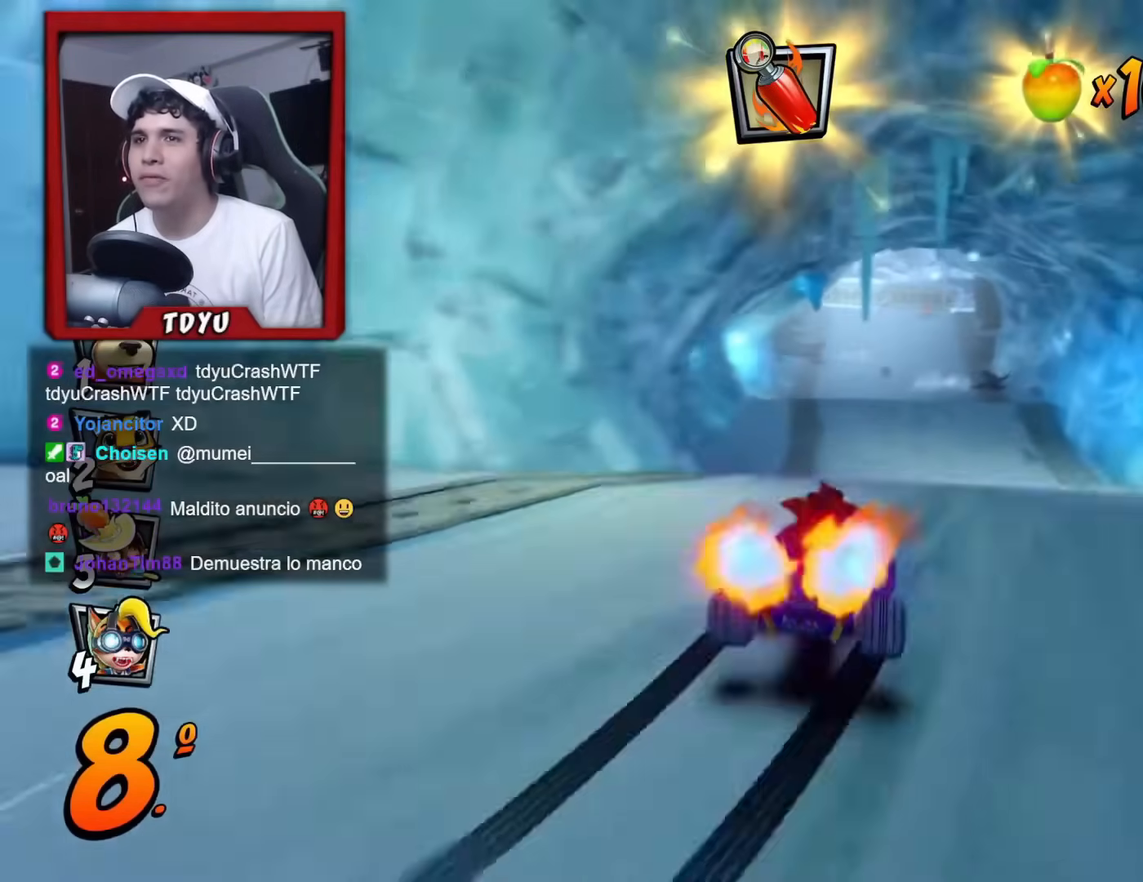
{"buttons": [], "left_stick": "center", "events": [[67, "R1", "up"], [250, "DPAD_RIGHT", "down"], [384, "DPAD_RIGHT", "up"]]}
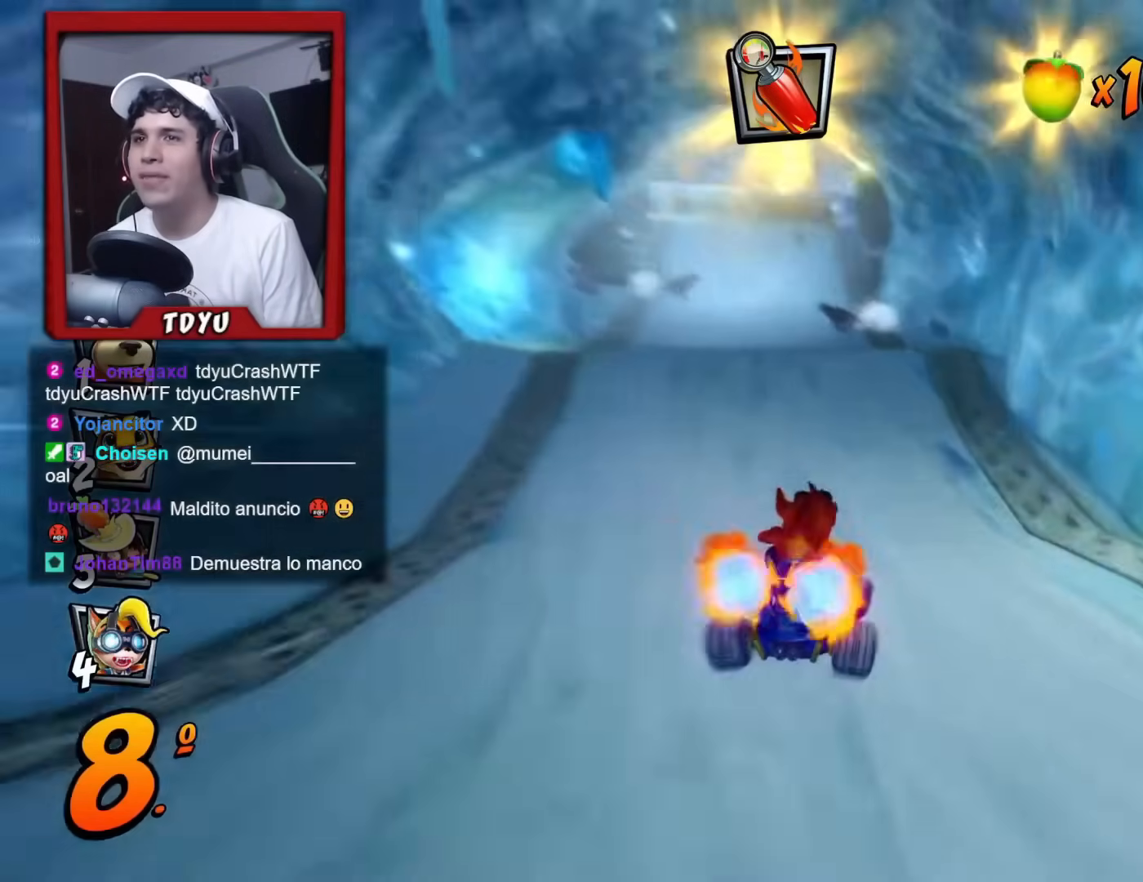
{"buttons": ["R1", "DPAD_LEFT"], "left_stick": "center", "events": [[100, "DPAD_LEFT", "down"], [317, "DPAD_LEFT", "up"], [317, "R1", "down"], [467, "DPAD_LEFT", "down"]]}
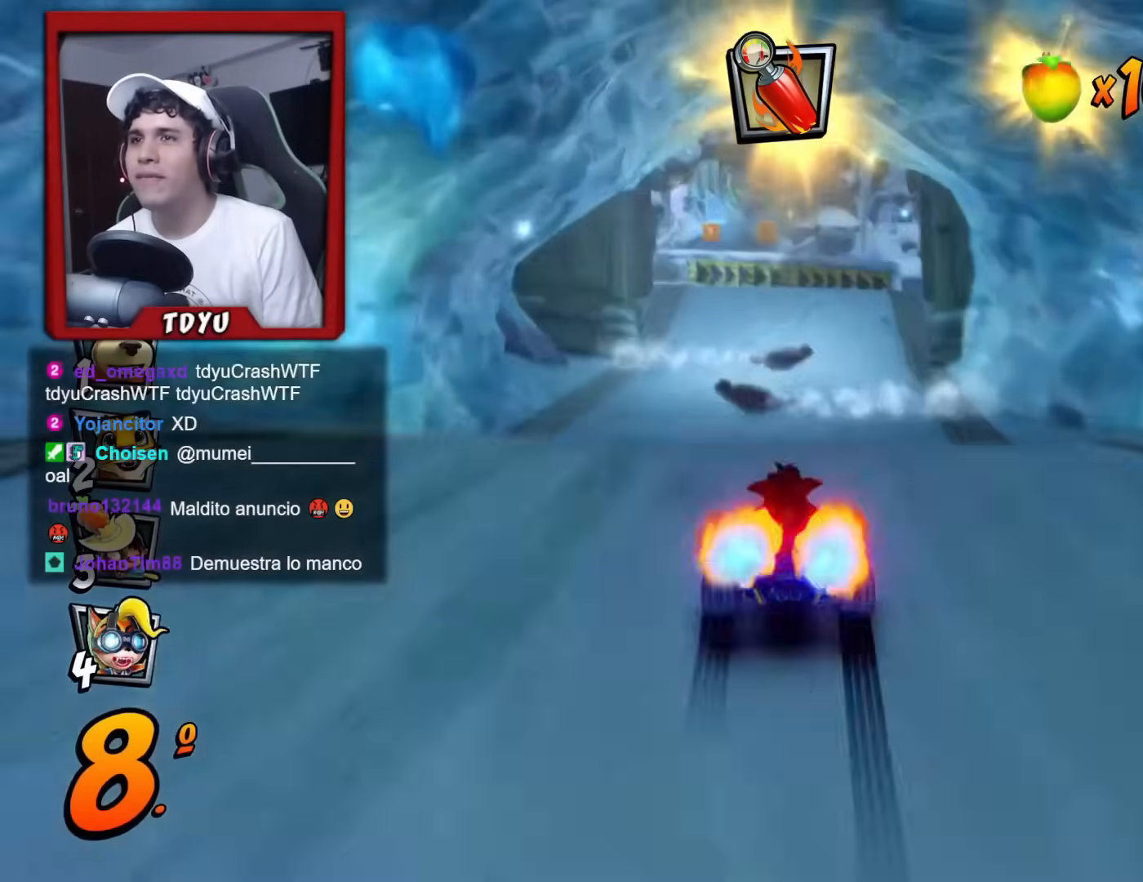
{"buttons": ["R1", "DPAD_RIGHT"], "left_stick": "center", "events": [[100, "DPAD_LEFT", "up"], [367, "DPAD_RIGHT", "down"], [417, "DPAD_DOWN", "down"], [467, "DPAD_DOWN", "up"]]}
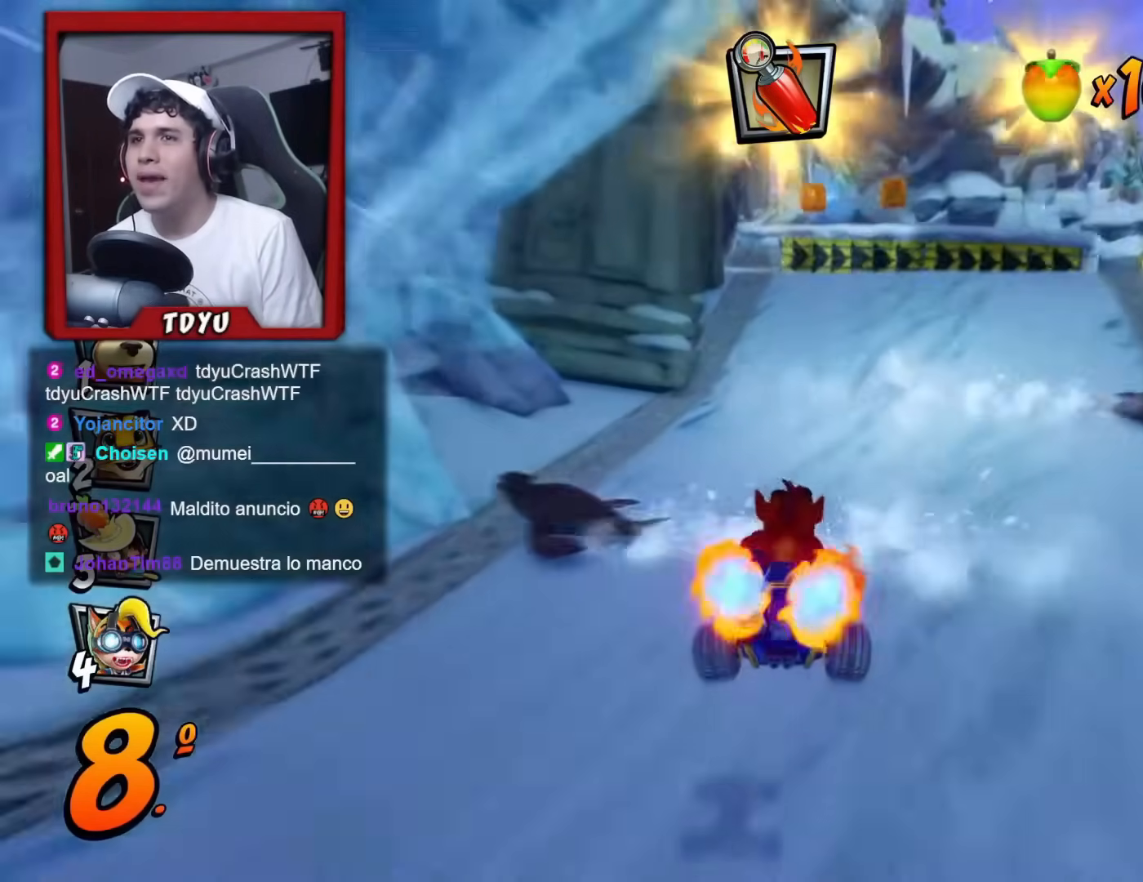
{"buttons": ["DPAD_RIGHT"], "left_stick": "center", "events": [[300, "DPAD_RIGHT", "up"], [417, "DPAD_RIGHT", "down"], [450, "R1", "up"]]}
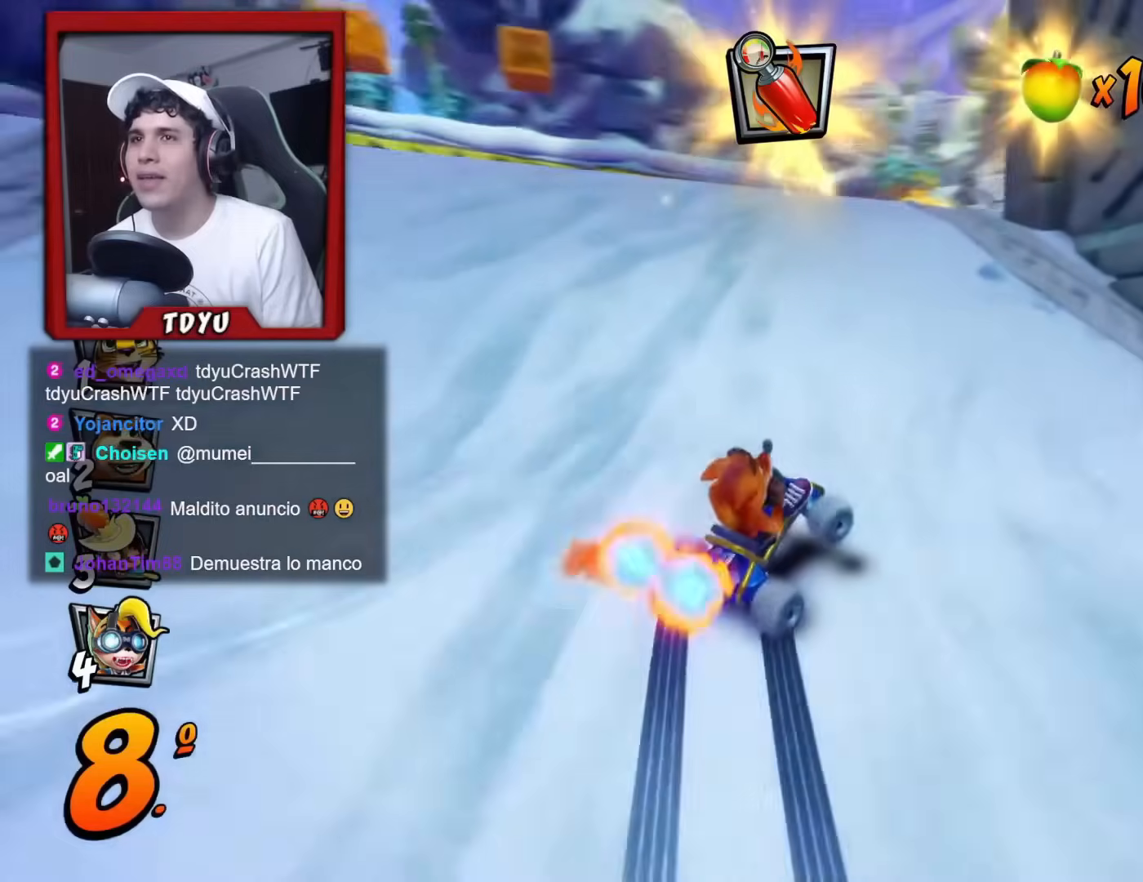
{"buttons": [], "left_stick": "center", "events": [[217, "R1", "down"], [284, "DPAD_RIGHT", "up"], [451, "R1", "up"]]}
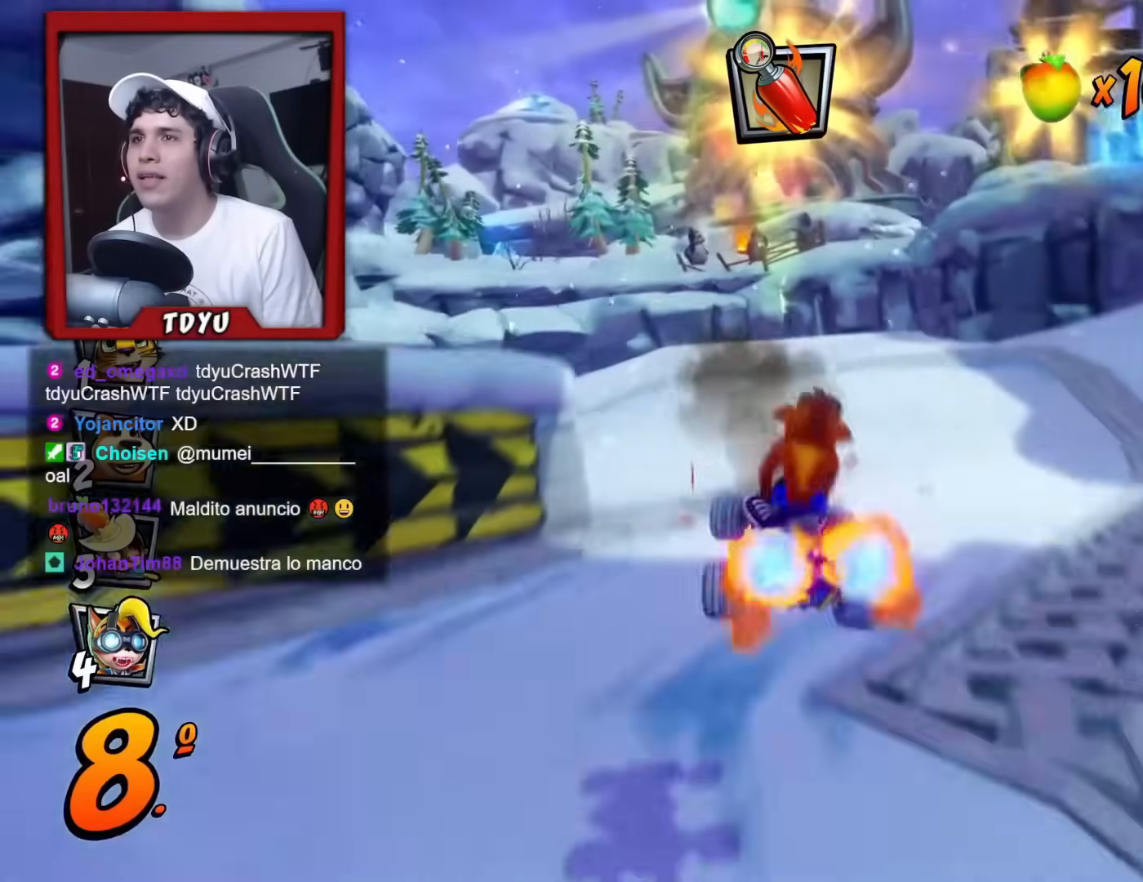
{"buttons": ["SQUARE", "R1", "DPAD_DOWN", "DPAD_LEFT"], "left_stick": "center", "events": [[33, "DPAD_DOWN", "down"], [33, "DPAD_LEFT", "down"], [133, "R1", "down"], [133, "SQUARE", "down"], [333, "R1", "up"], [417, "R1", "down"]]}
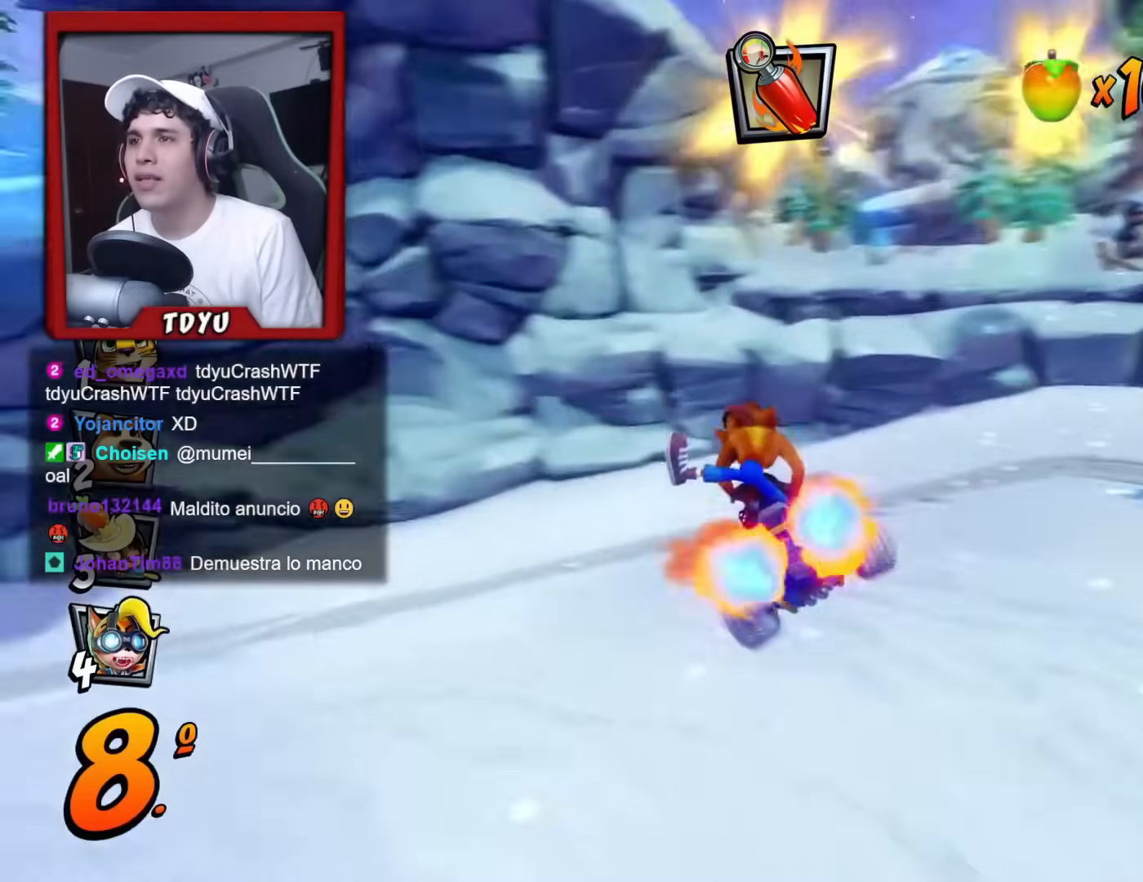
{"buttons": ["SQUARE", "R1", "DPAD_DOWN", "DPAD_LEFT"], "left_stick": "center", "events": [[34, "R1", "up"], [117, "R1", "down"], [217, "R1", "up"], [300, "R1", "down"], [401, "R1", "up"], [501, "R1", "down"]]}